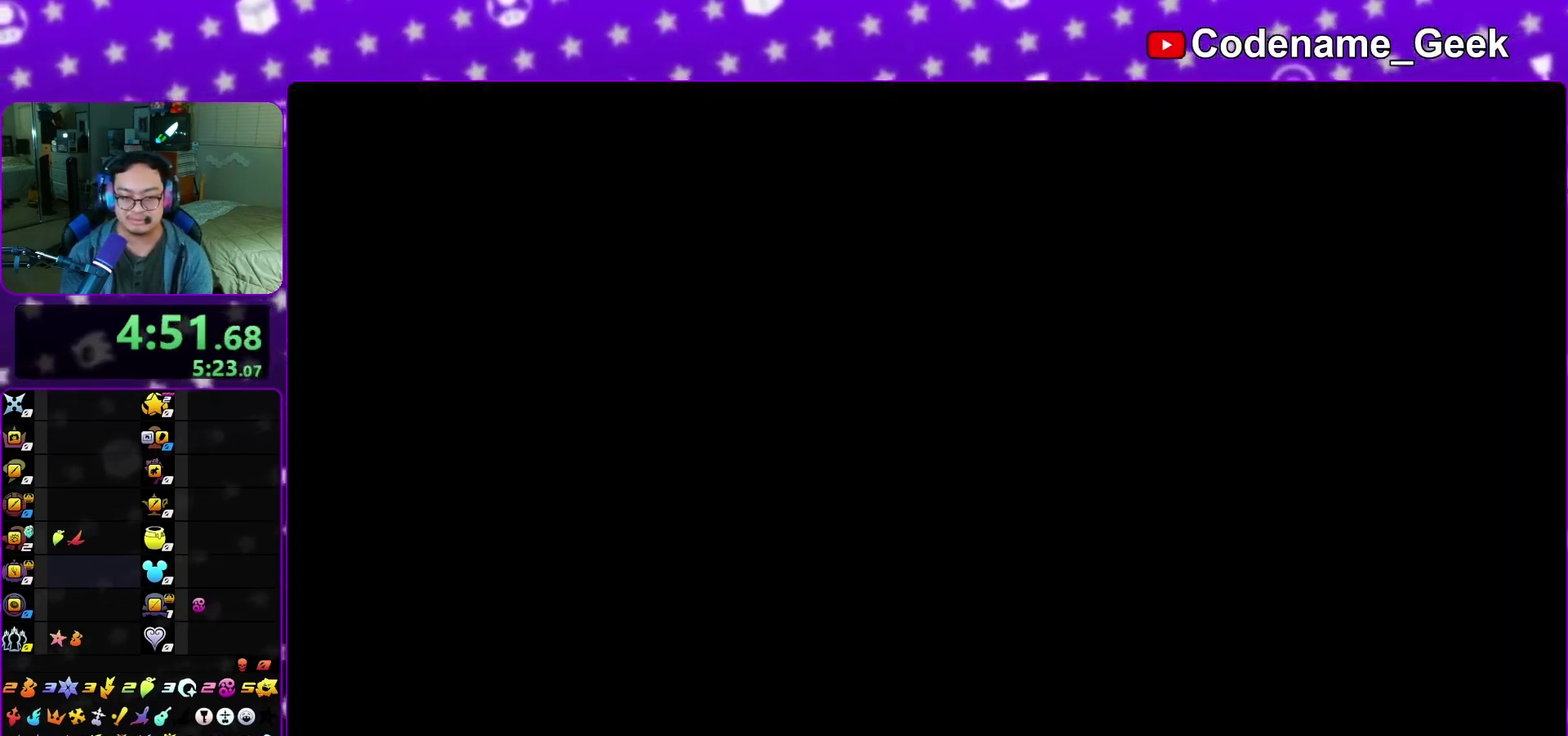
Gameplay with a controller (Nintendo layout); each line is a JSON object with the inputs held at the frame after it (dt_ms = milliseconds from this image to that frame). "events" lists button and stick changes between this image and that frame as [ms after this image, input, new state], when the widget could be followed in between. This overlay highlights the sticks when they move; stick clicks (L3 R3) are not distinguishable. Not read: L3 R3 SELECT START.
{"dt_ms": 700, "buttons": ["A"], "left_stick": "down", "right_stick": "center", "events": [[17, "A", "down"], [33, "left_stick", "down"], [283, "A", "up"], [283, "B", "down"], [367, "B", "up"], [383, "A", "down"], [450, "B", "down"], [600, "A", "up"], [667, "A", "down"], [683, "B", "up"]]}
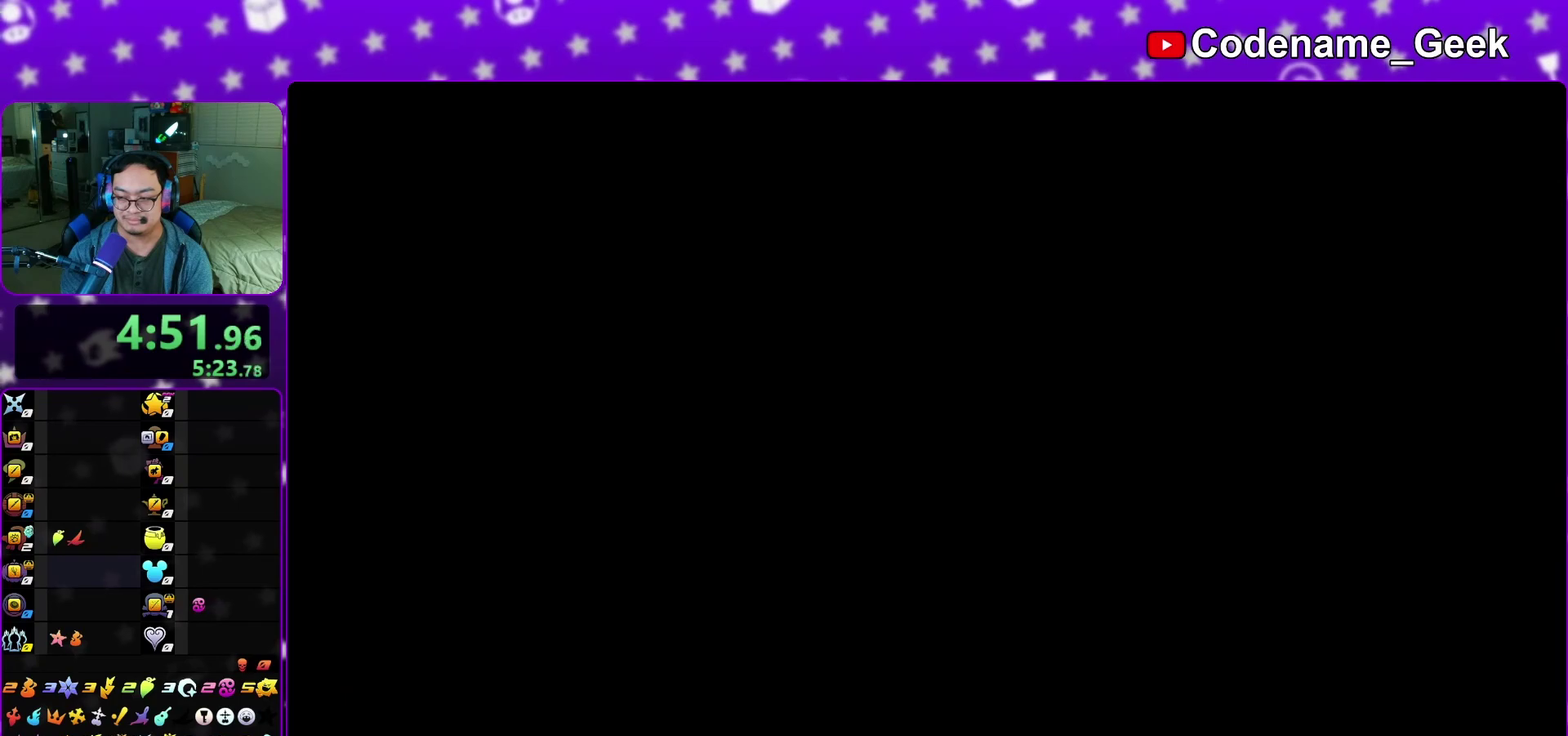
{"dt_ms": 400, "buttons": ["B"], "left_stick": "down", "right_stick": "center", "events": [[33, "A", "up"], [50, "B", "down"], [100, "A", "down"], [100, "B", "up"], [200, "A", "up"], [200, "B", "down"], [250, "A", "down"], [250, "B", "up"], [333, "A", "up"], [333, "B", "down"]]}
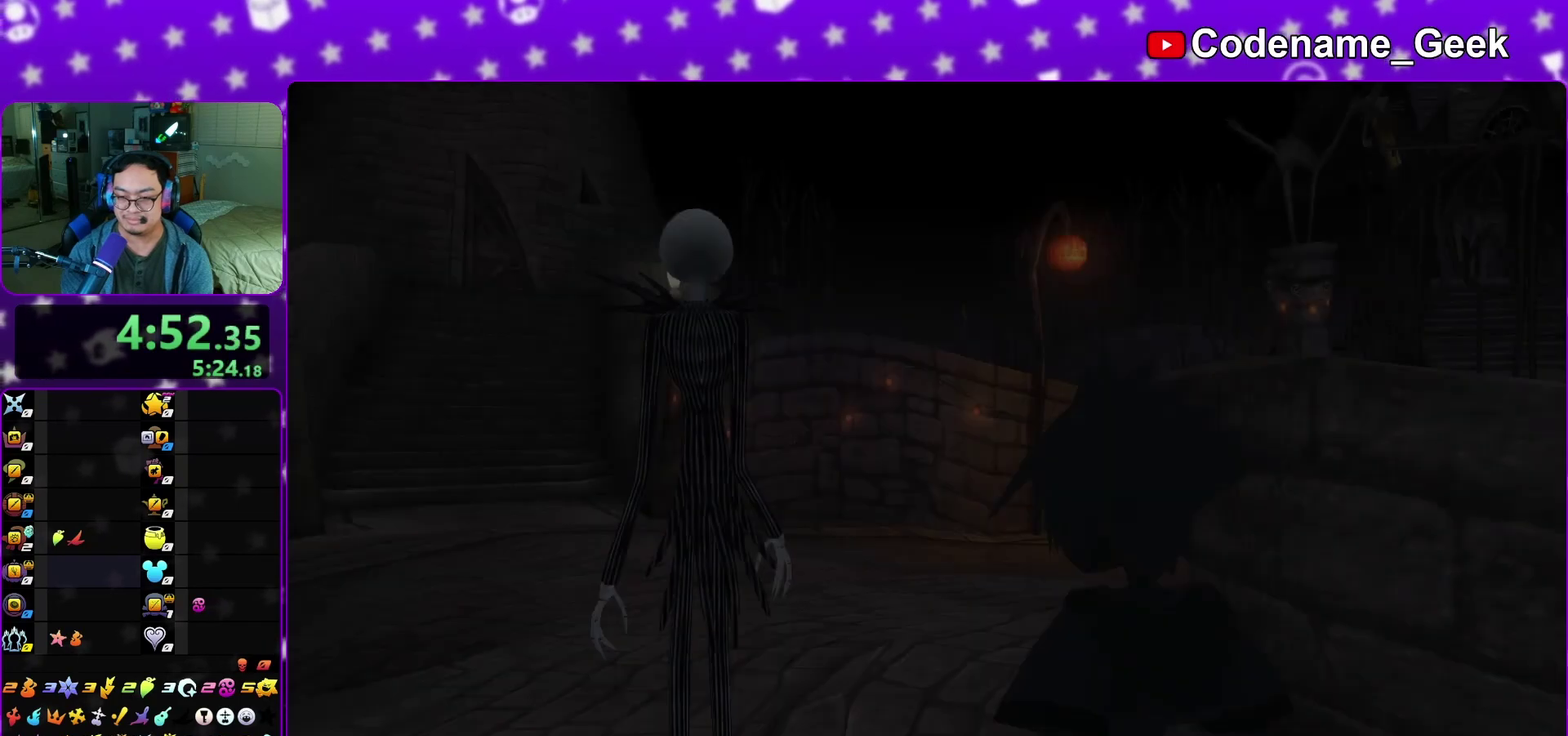
{"dt_ms": 600, "buttons": [], "left_stick": "down", "right_stick": "center", "events": [[17, "B", "up"], [83, "B", "down"], [167, "A", "down"], [167, "B", "up"], [217, "A", "up"], [267, "A", "down"], [367, "A", "up"], [367, "B", "down"], [433, "B", "up"]]}
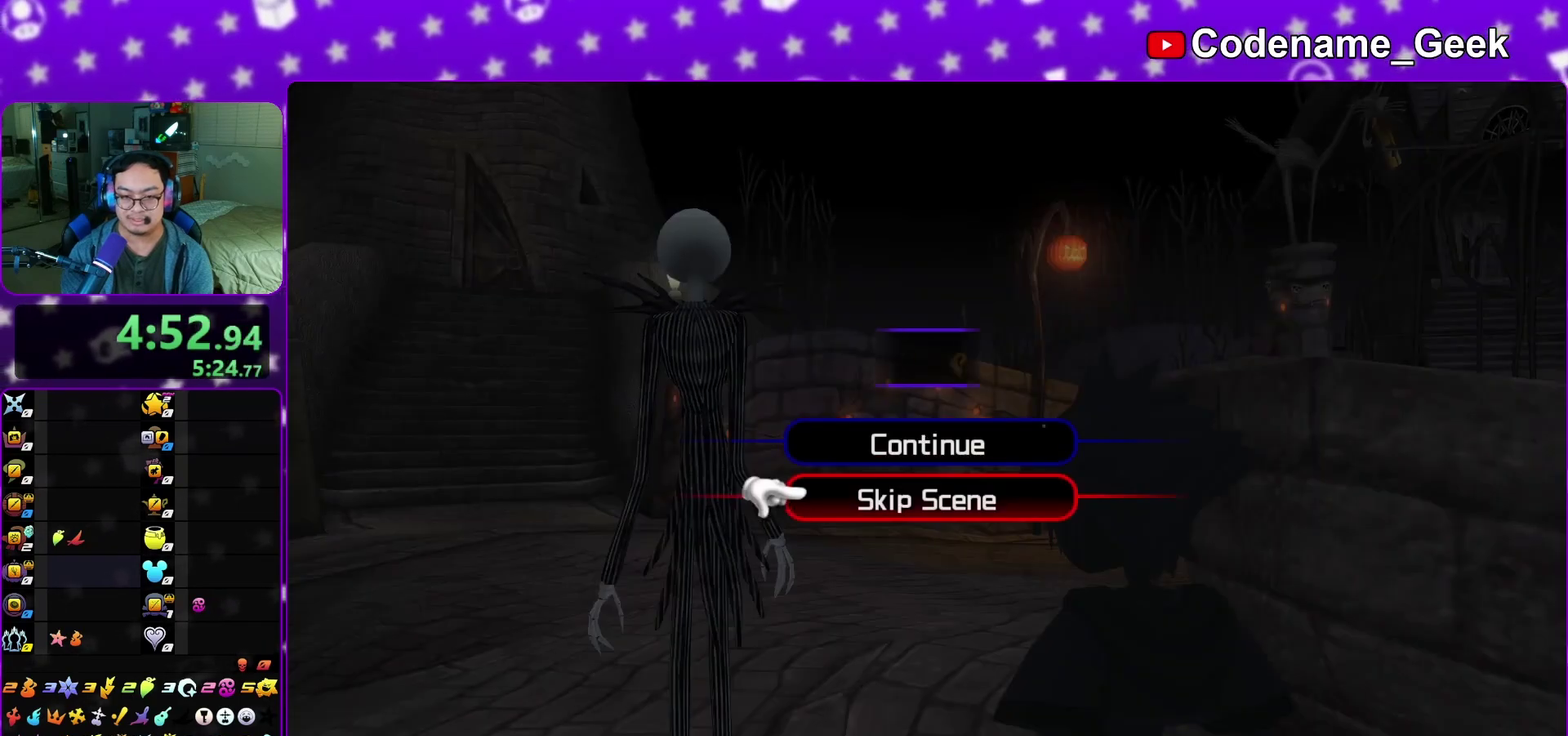
{"dt_ms": 500, "buttons": [], "left_stick": "down", "right_stick": "center", "events": [[83, "A", "down"], [167, "B", "down"], [183, "A", "up"], [217, "B", "up"]]}
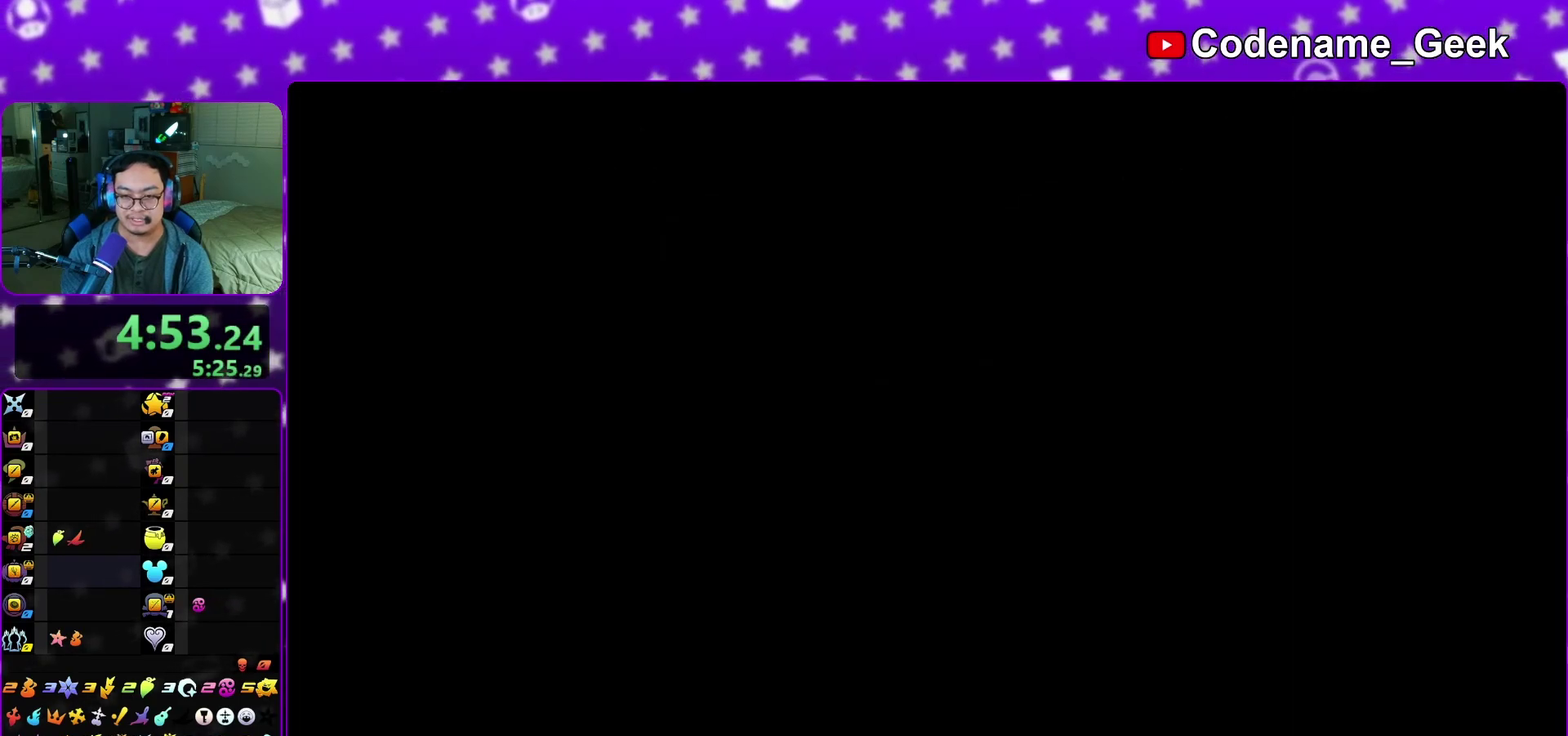
{"dt_ms": 500, "buttons": ["B"], "left_stick": "down", "right_stick": "center", "events": [[67, "left_stick", "down-left"], [383, "left_stick", "down"], [433, "B", "down"]]}
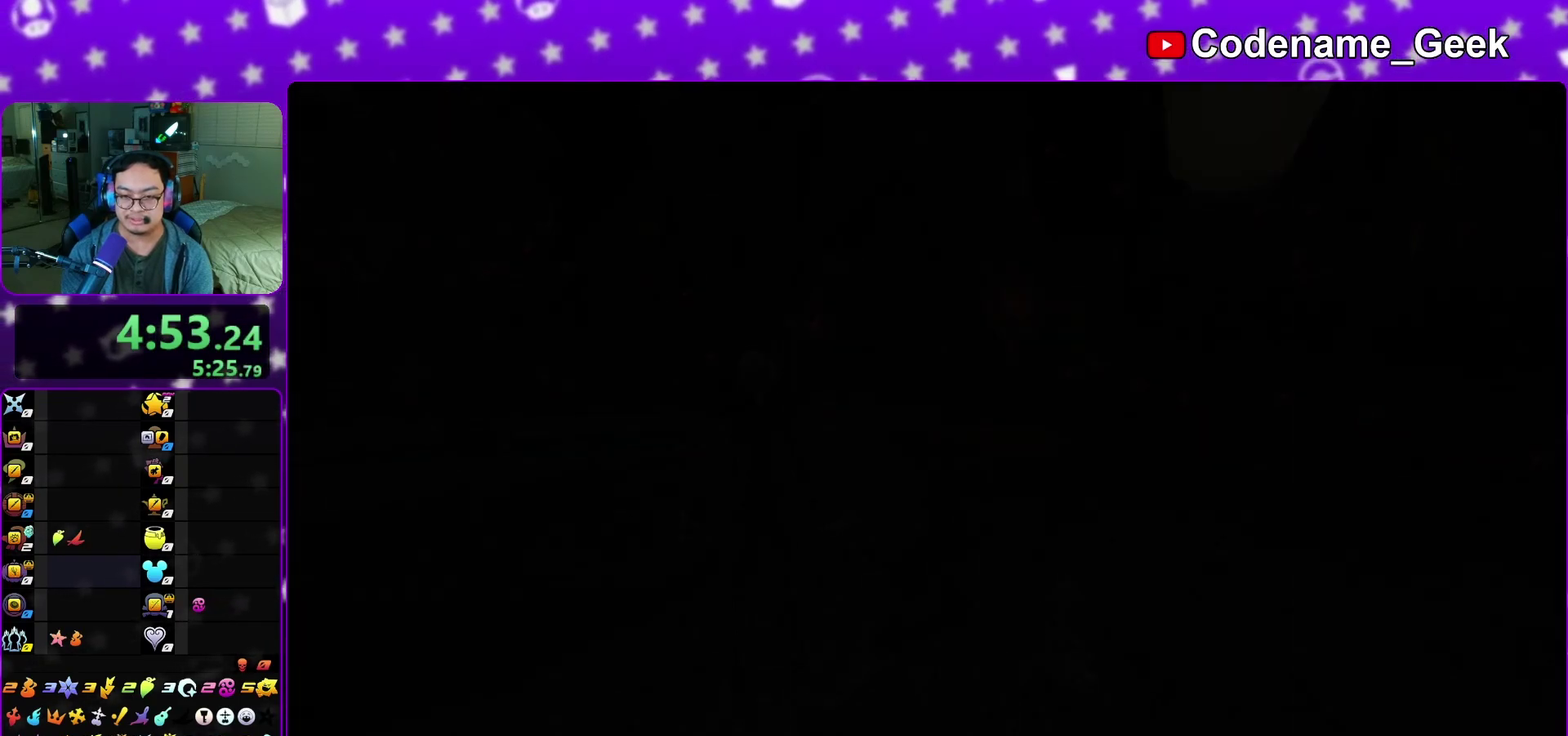
{"dt_ms": 500, "buttons": ["Y"], "left_stick": "down-right", "right_stick": "center", "events": [[17, "B", "up"], [100, "B", "down"], [183, "B", "up"], [283, "B", "down"], [367, "B", "up"], [467, "Y", "down"], [500, "left_stick", "down-right"]]}
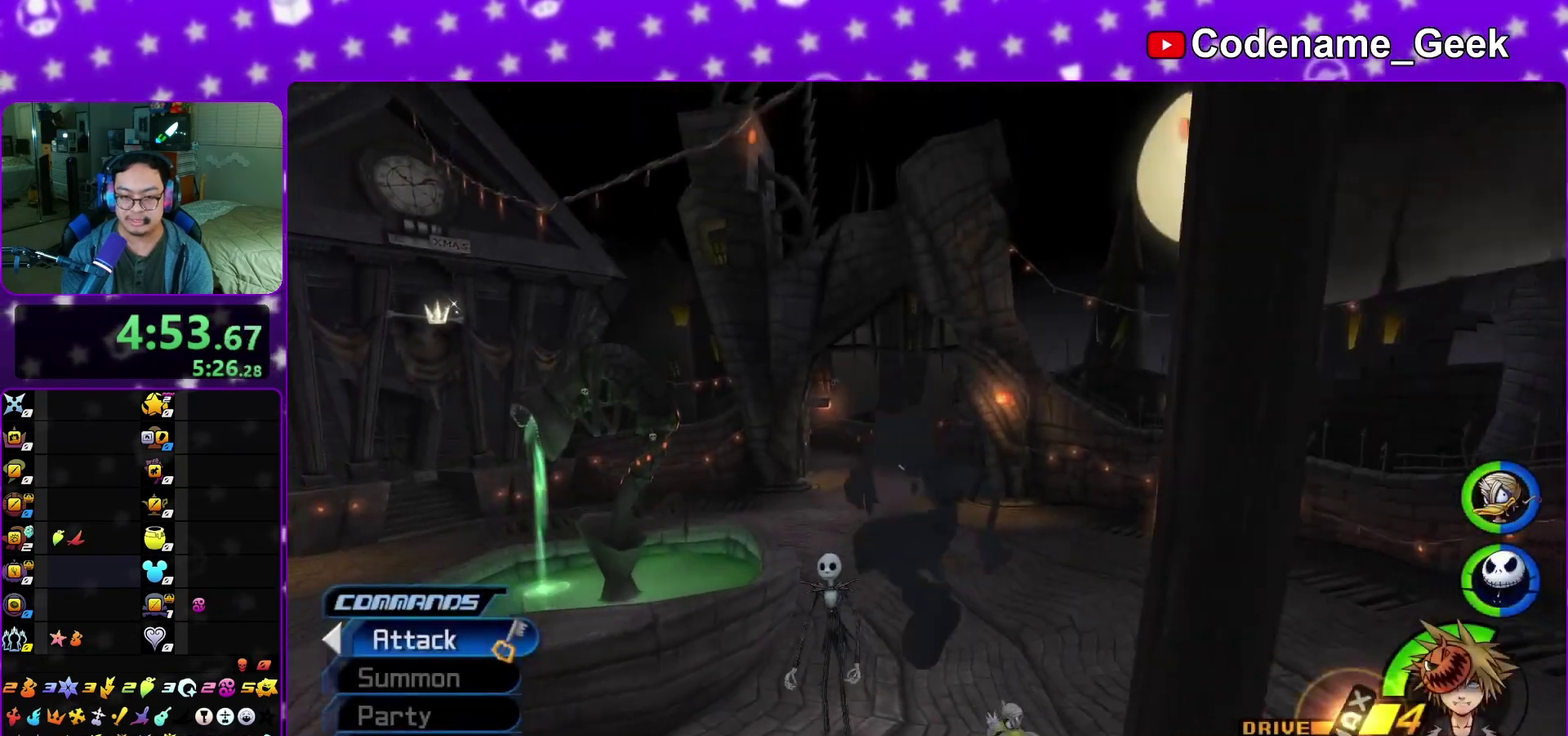
{"dt_ms": 500, "buttons": [], "left_stick": "up-right", "right_stick": "down", "events": [[33, "right_stick", "down"], [83, "right_stick", "down-right"], [167, "Y", "up"], [167, "left_stick", "right"], [167, "right_stick", "center"], [250, "left_stick", "up-right"], [250, "right_stick", "down"], [350, "right_stick", "center"], [467, "right_stick", "down"]]}
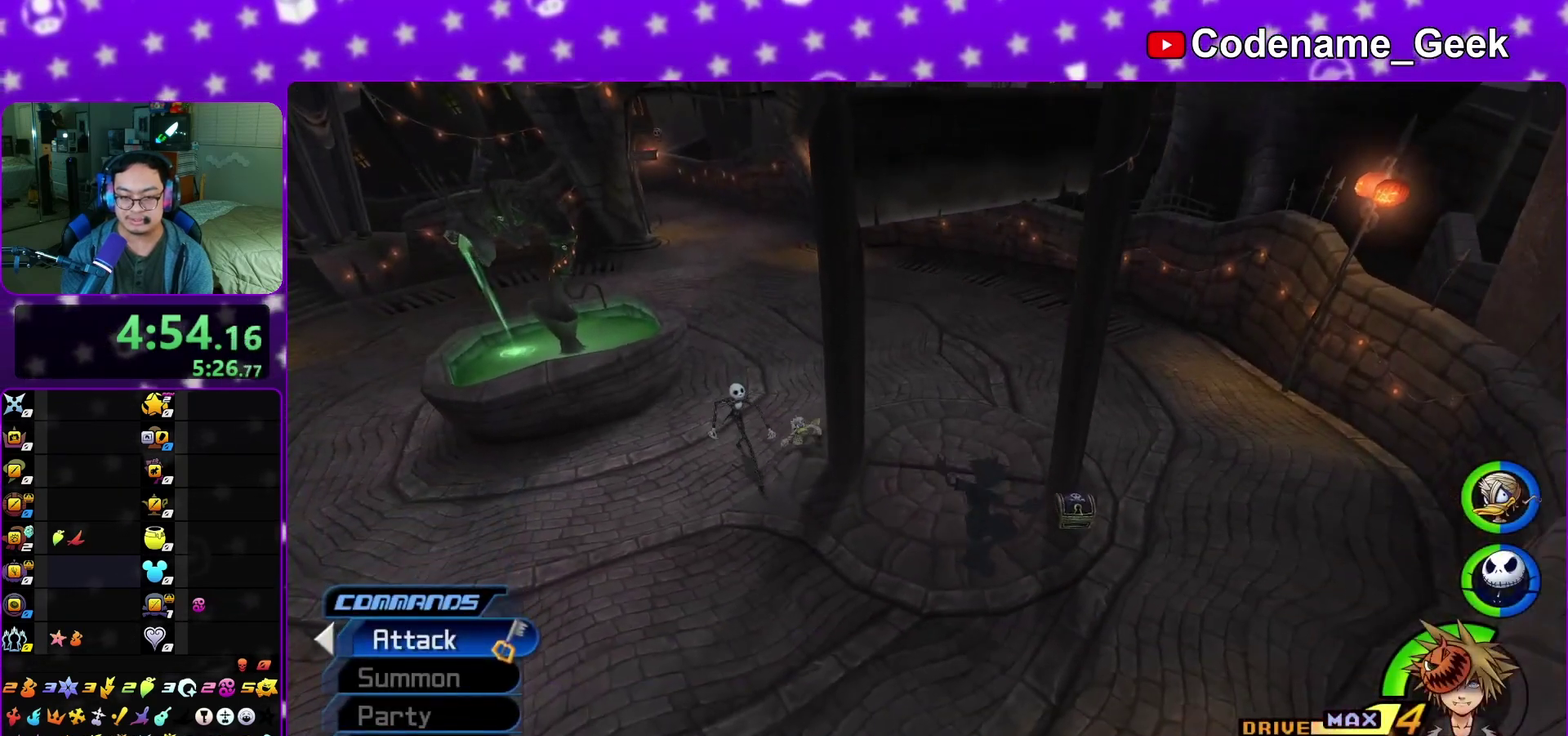
{"dt_ms": 300, "buttons": [], "left_stick": "up-right", "right_stick": "center", "events": [[67, "right_stick", "center"], [100, "left_stick", "up"], [250, "left_stick", "up-right"]]}
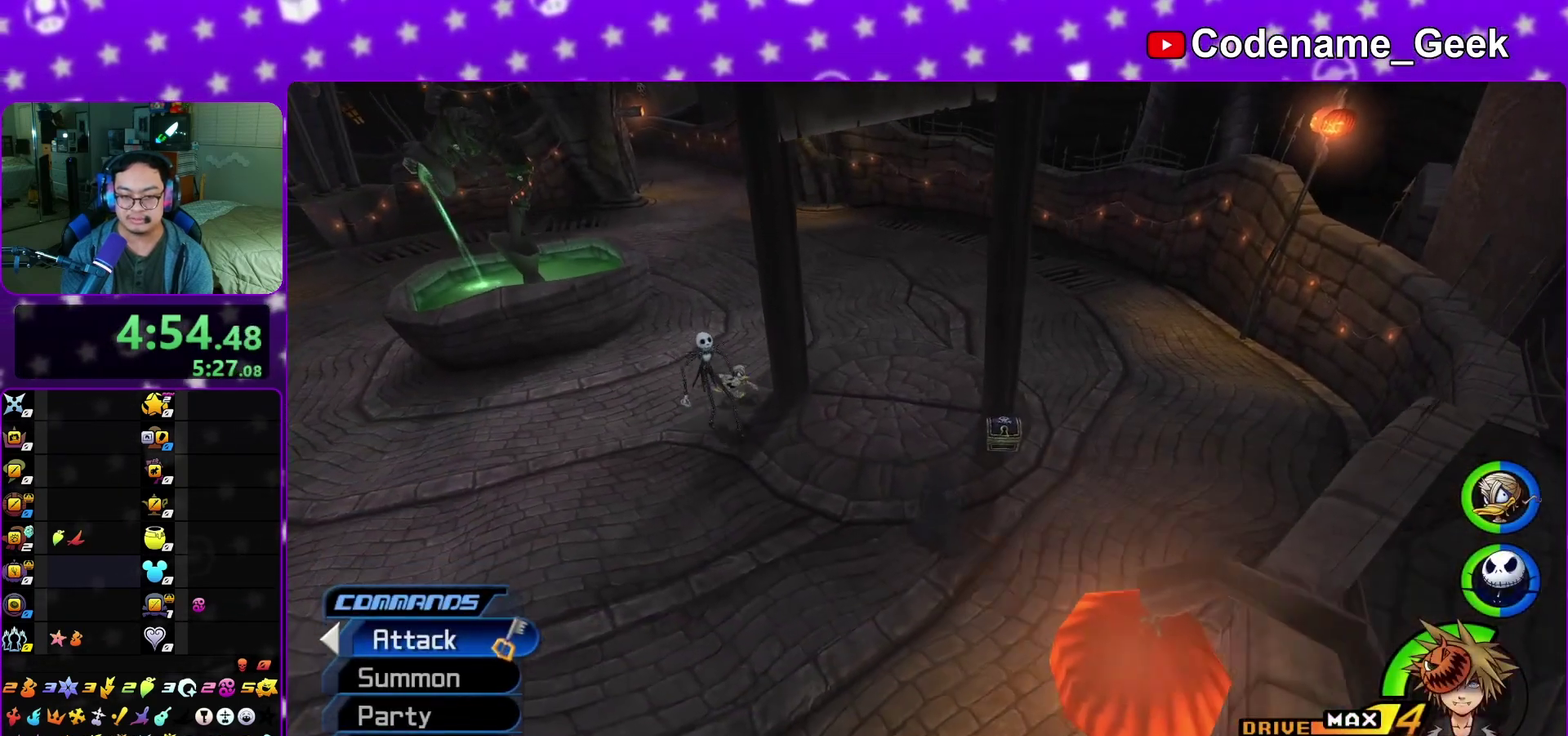
{"dt_ms": 800, "buttons": ["X"], "left_stick": "center", "right_stick": "center", "events": [[100, "right_stick", "left"], [317, "X", "down"], [383, "left_stick", "up-left"], [417, "X", "up"], [500, "X", "down"], [533, "left_stick", "center"], [533, "right_stick", "center"], [617, "X", "up"], [700, "X", "down"]]}
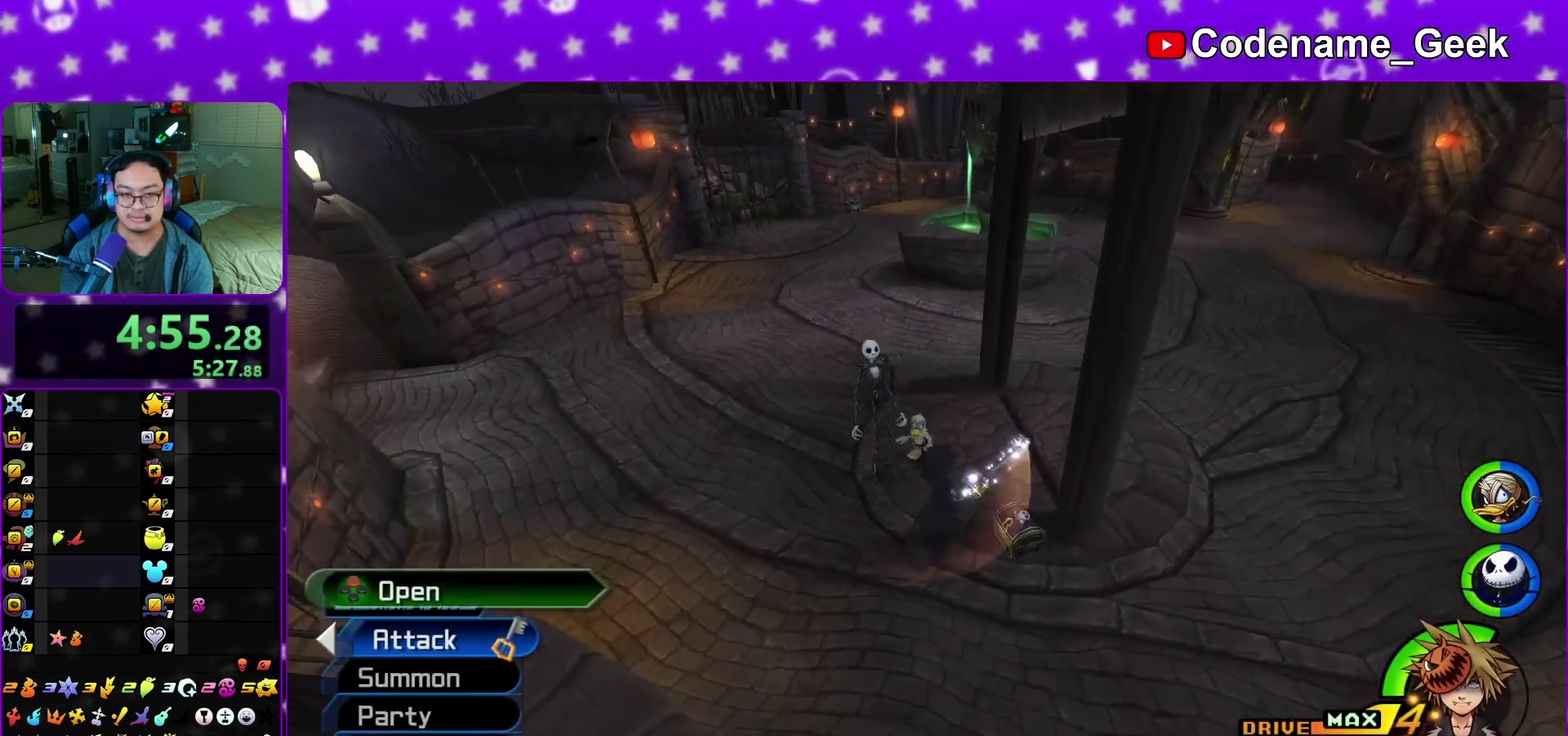
{"dt_ms": 400, "buttons": [], "left_stick": "up", "right_stick": "center", "events": [[17, "X", "up"], [100, "X", "down"], [150, "left_stick", "up"], [200, "X", "up"]]}
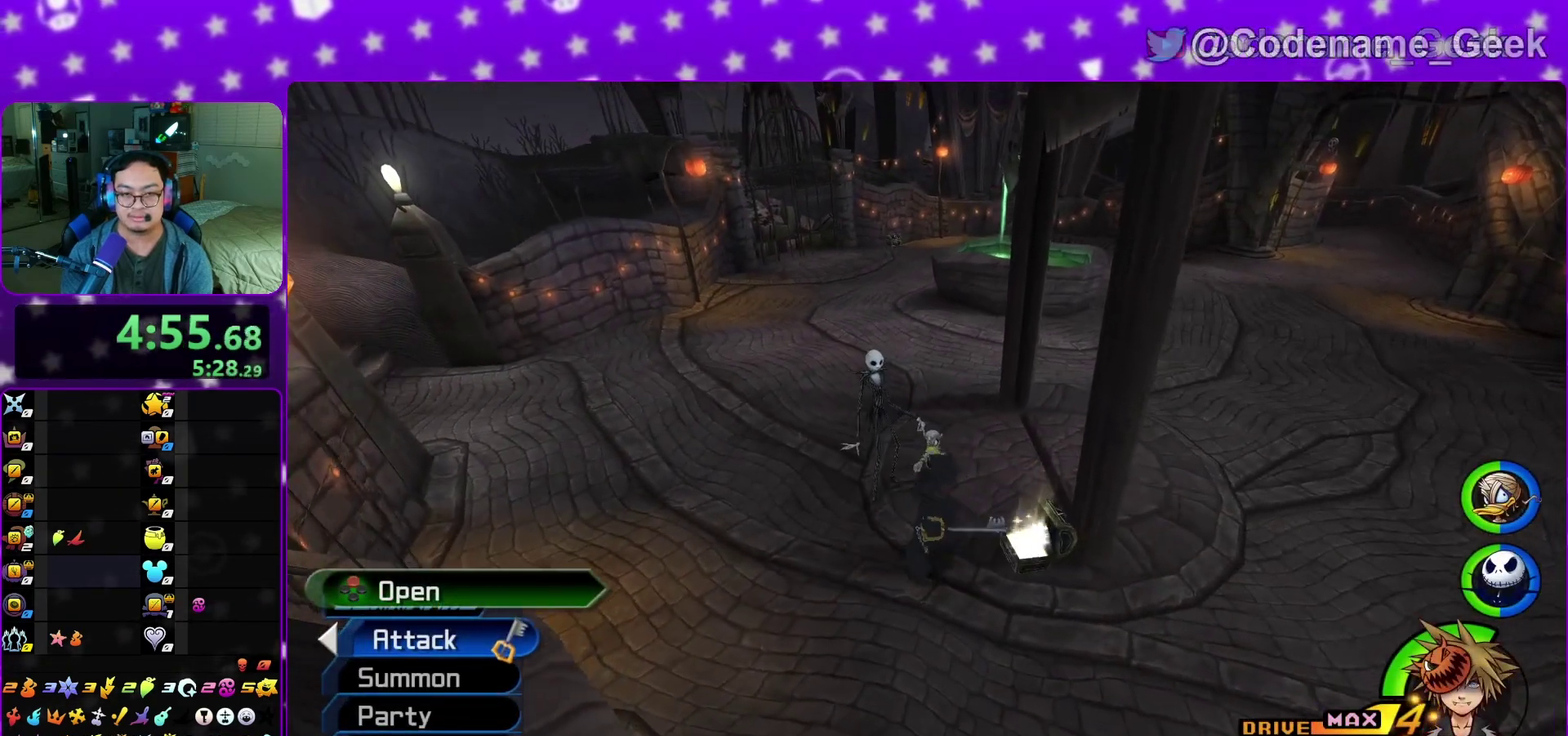
{"dt_ms": 600, "buttons": ["Y"], "left_stick": "up", "right_stick": "center", "events": [[150, "left_stick", "up-left"], [267, "B", "down"], [367, "B", "up"], [433, "B", "down"], [533, "left_stick", "up"], [550, "B", "up"], [583, "Y", "down"]]}
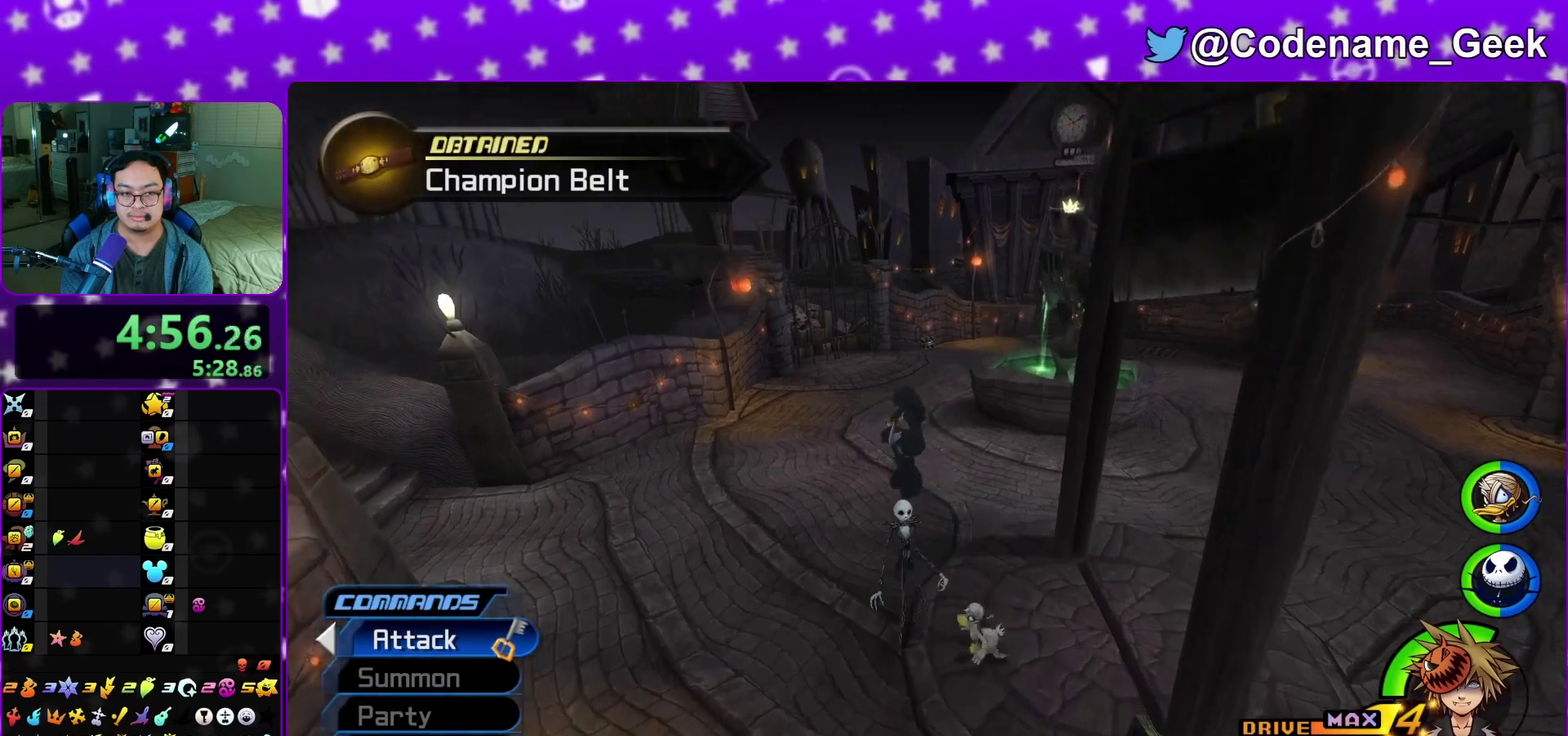
{"dt_ms": 400, "buttons": ["Y"], "left_stick": "up", "right_stick": "center", "events": []}
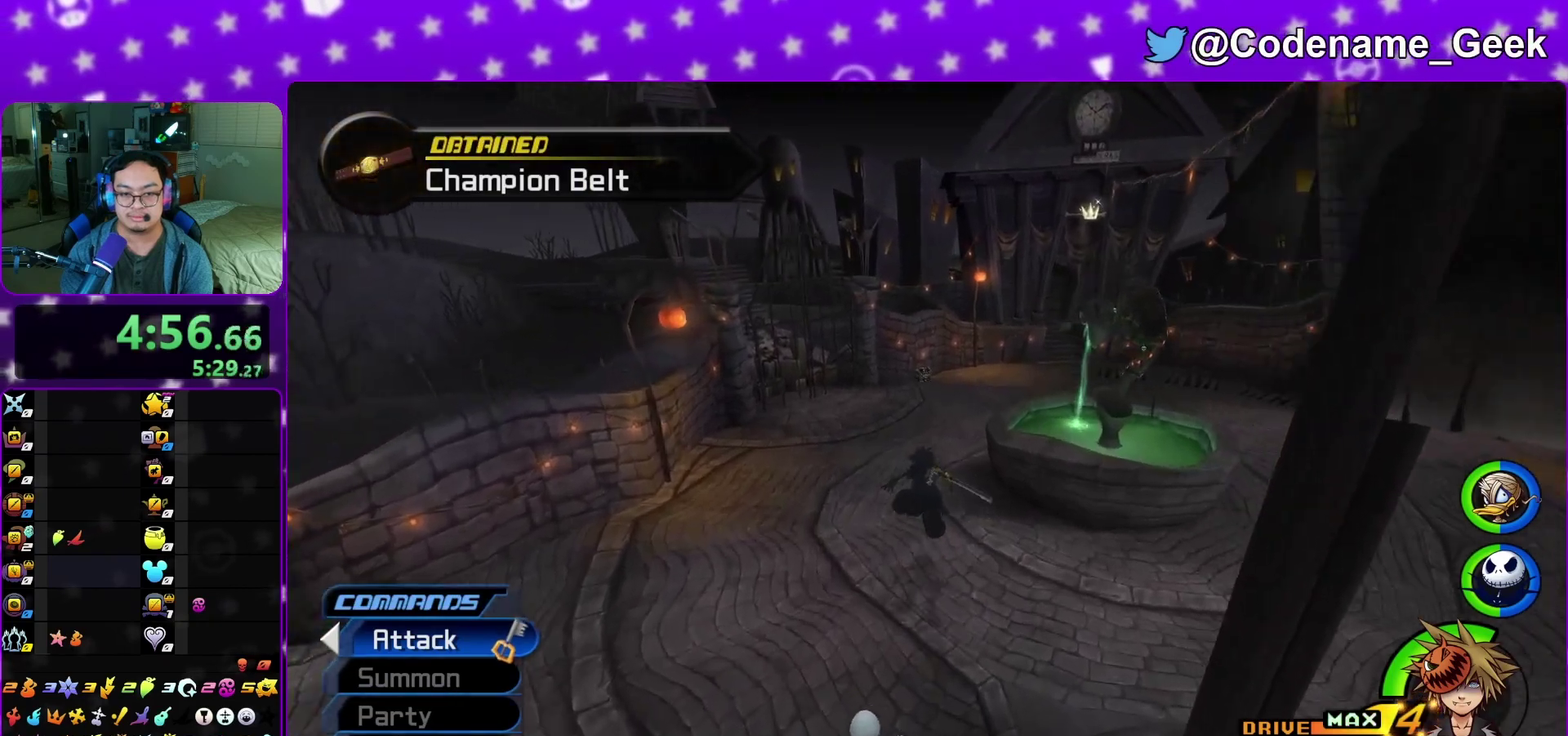
{"dt_ms": 600, "buttons": [], "left_stick": "up", "right_stick": "center", "events": [[233, "right_stick", "right"], [317, "right_stick", "center"], [467, "Y", "up"]]}
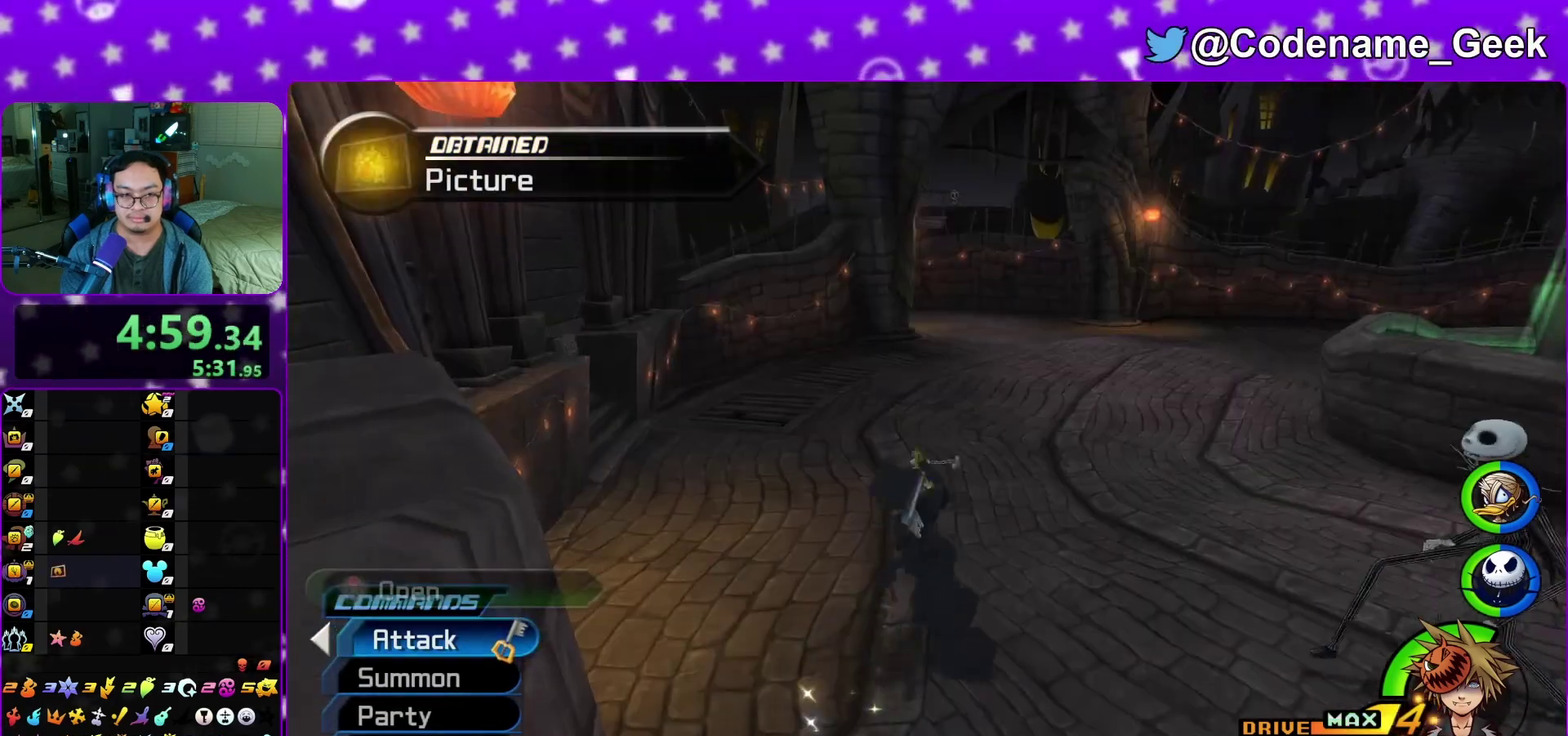
{"dt_ms": 400, "buttons": ["Y"], "left_stick": "up", "right_stick": "center", "events": [[17, "B", "down"], [117, "B", "up"], [167, "B", "down"], [300, "B", "up"], [400, "Y", "down"]]}
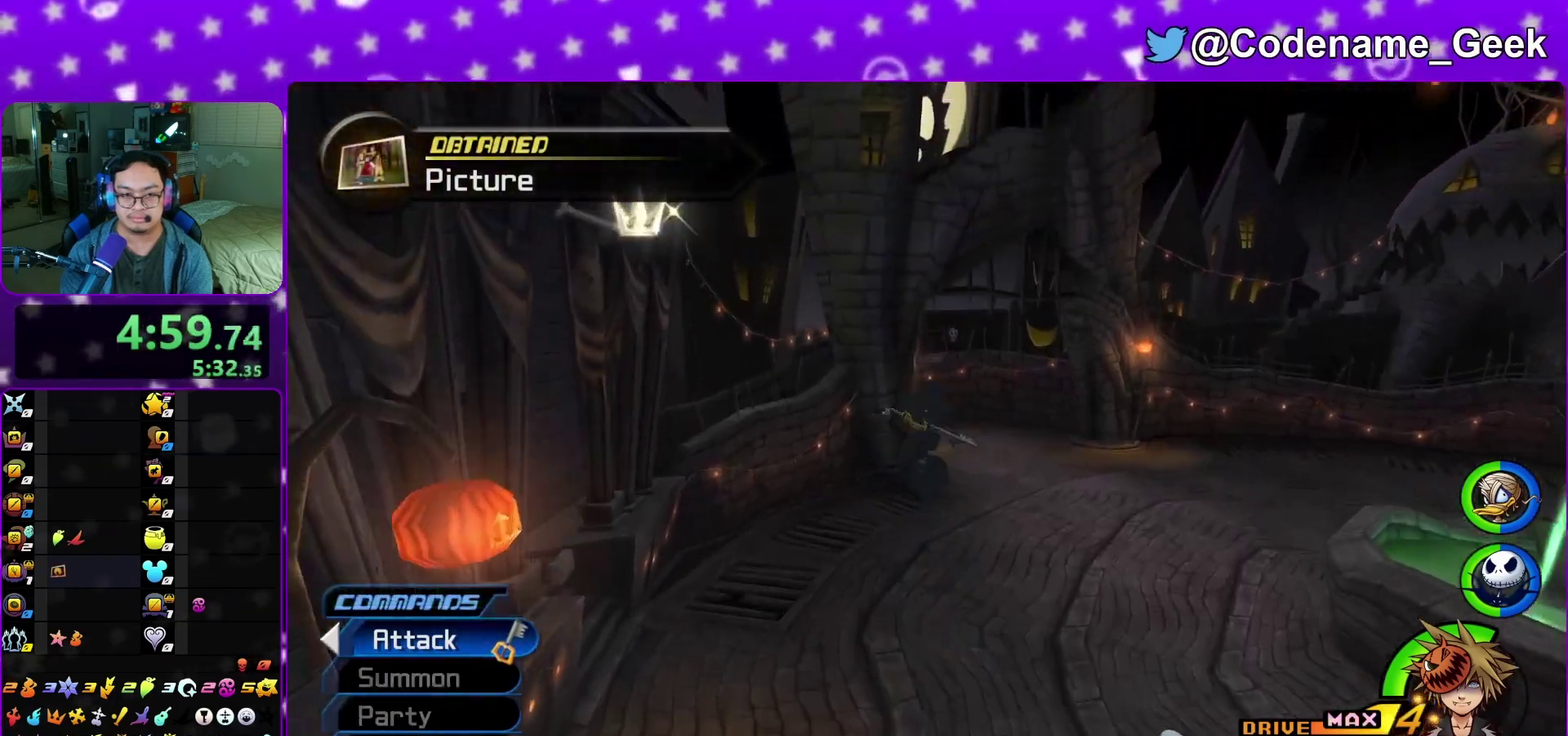
{"dt_ms": 400, "buttons": ["Y"], "left_stick": "up-right", "right_stick": "center", "events": [[50, "right_stick", "up"], [83, "left_stick", "up-right"], [183, "right_stick", "center"]]}
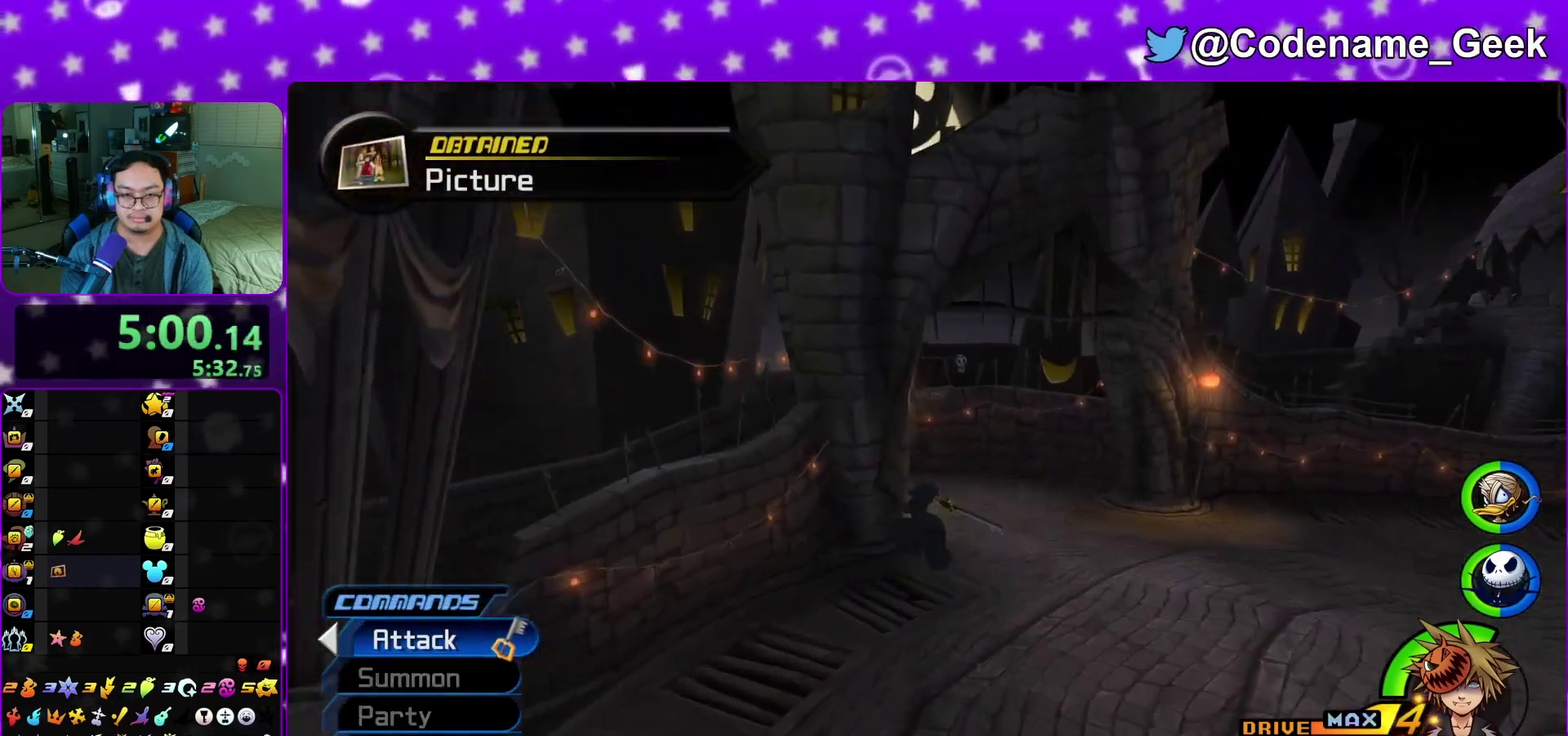
{"dt_ms": 600, "buttons": ["Y"], "left_stick": "up", "right_stick": "center", "events": [[233, "left_stick", "up"], [383, "right_stick", "down-left"], [533, "right_stick", "center"]]}
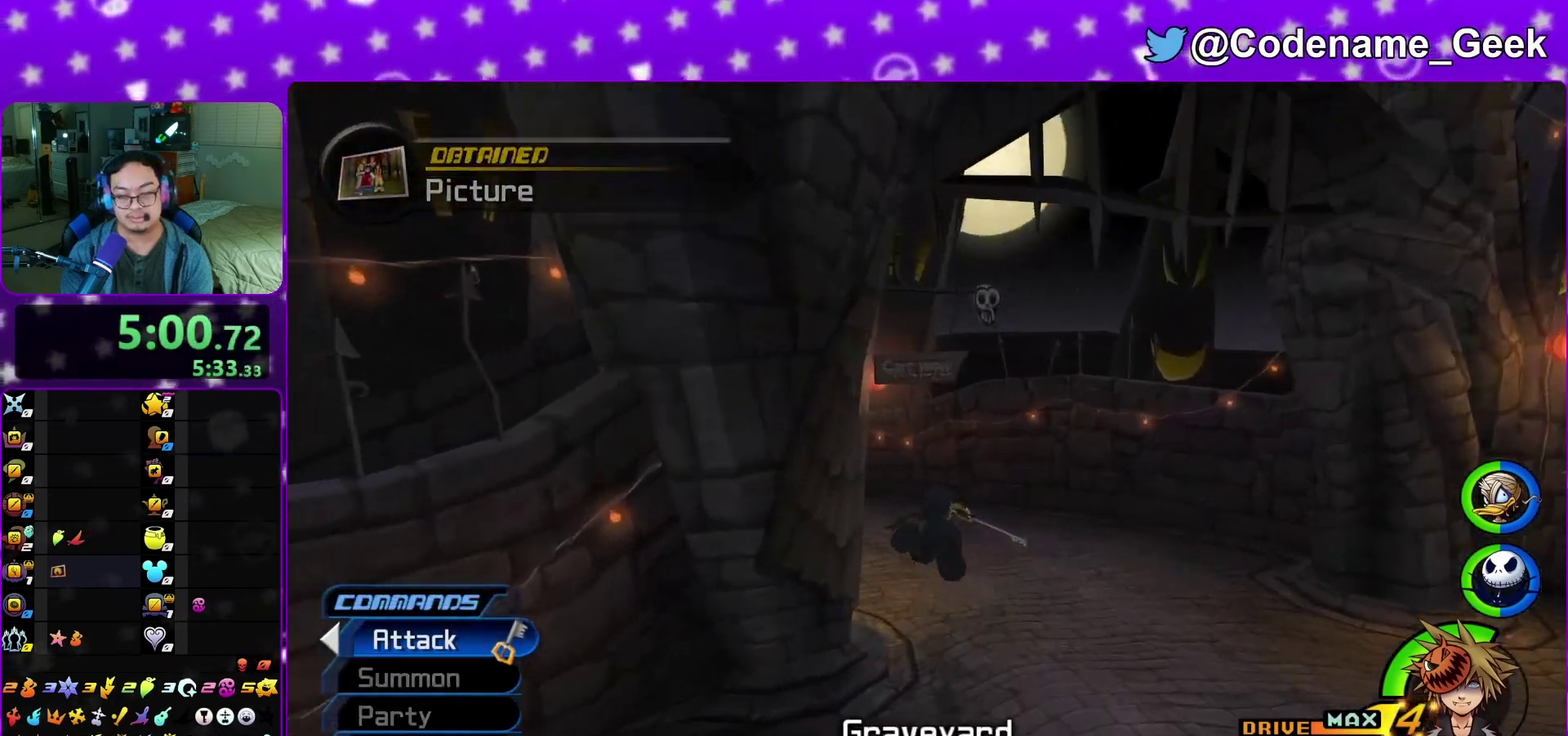
{"dt_ms": 300, "buttons": ["L1"], "left_stick": "up", "right_stick": "center", "events": [[150, "right_stick", "left"], [233, "Y", "up"], [250, "right_stick", "center"], [300, "L1", "down"]]}
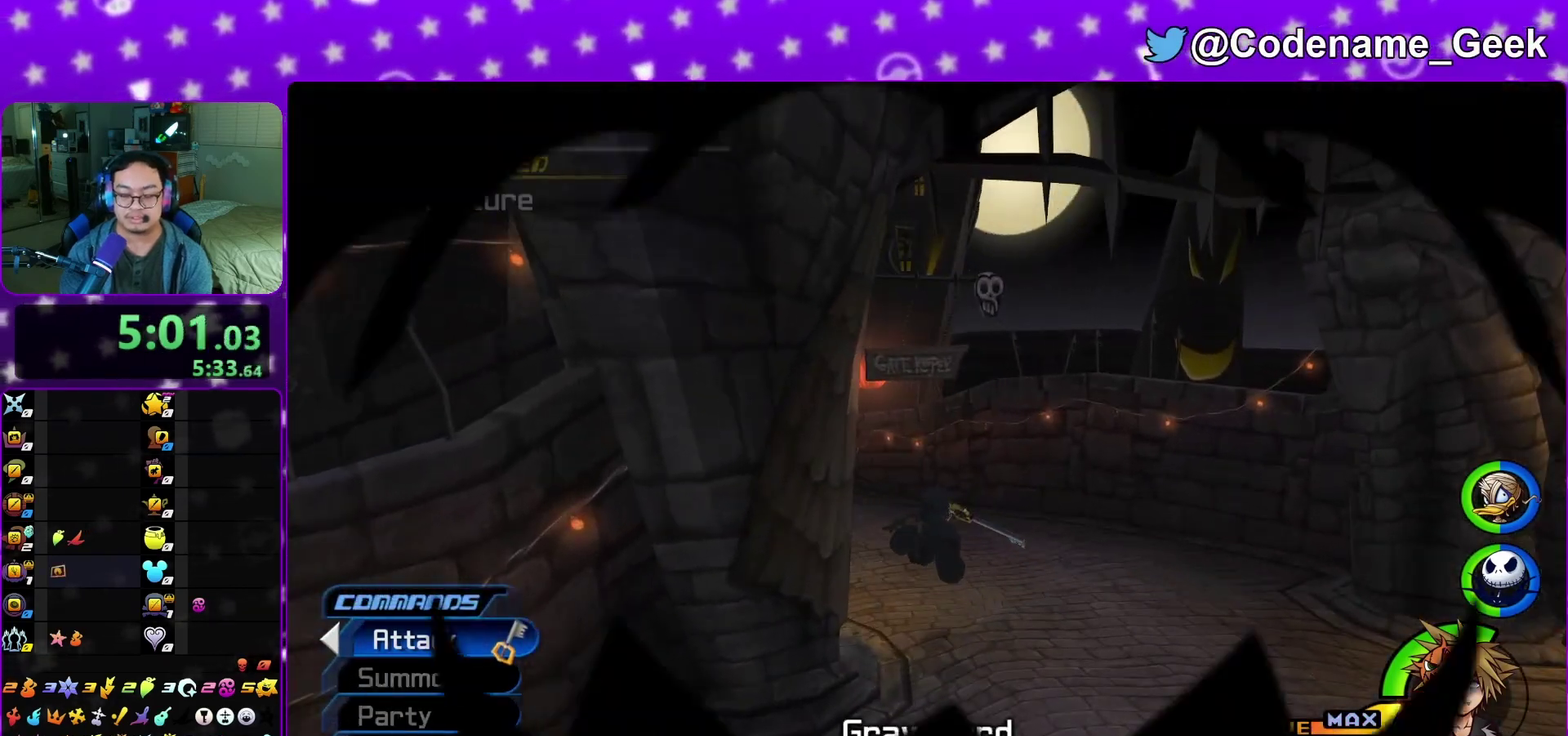
{"dt_ms": 700, "buttons": ["L1"], "left_stick": "up", "right_stick": "center", "events": [[133, "L1", "up"], [250, "L1", "down"], [333, "L1", "up"], [433, "L1", "down"], [517, "L1", "up"], [633, "L1", "down"]]}
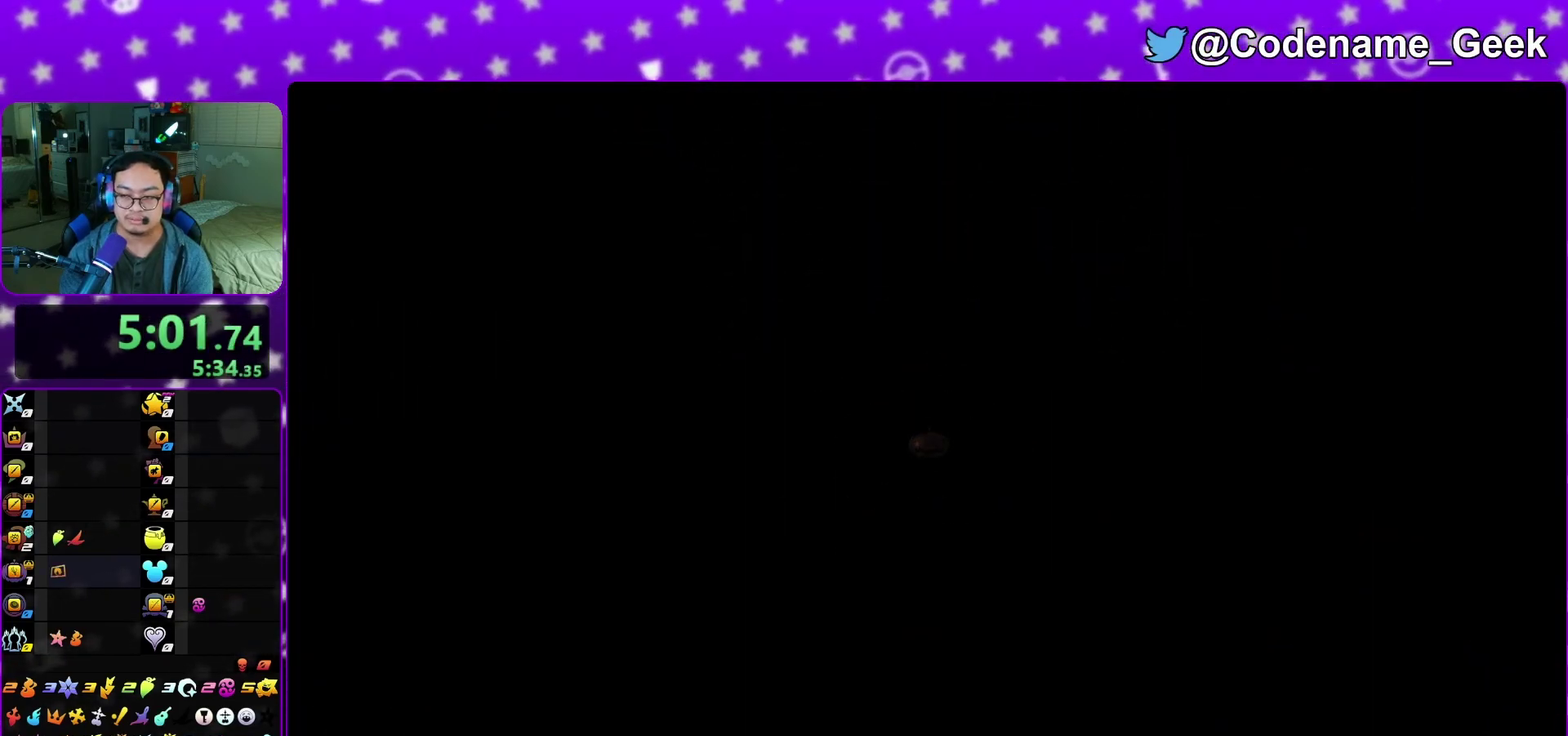
{"dt_ms": 300, "buttons": [], "left_stick": "up", "right_stick": "left", "events": [[17, "L1", "up"], [133, "L1", "down"], [200, "L1", "up"], [250, "right_stick", "left"]]}
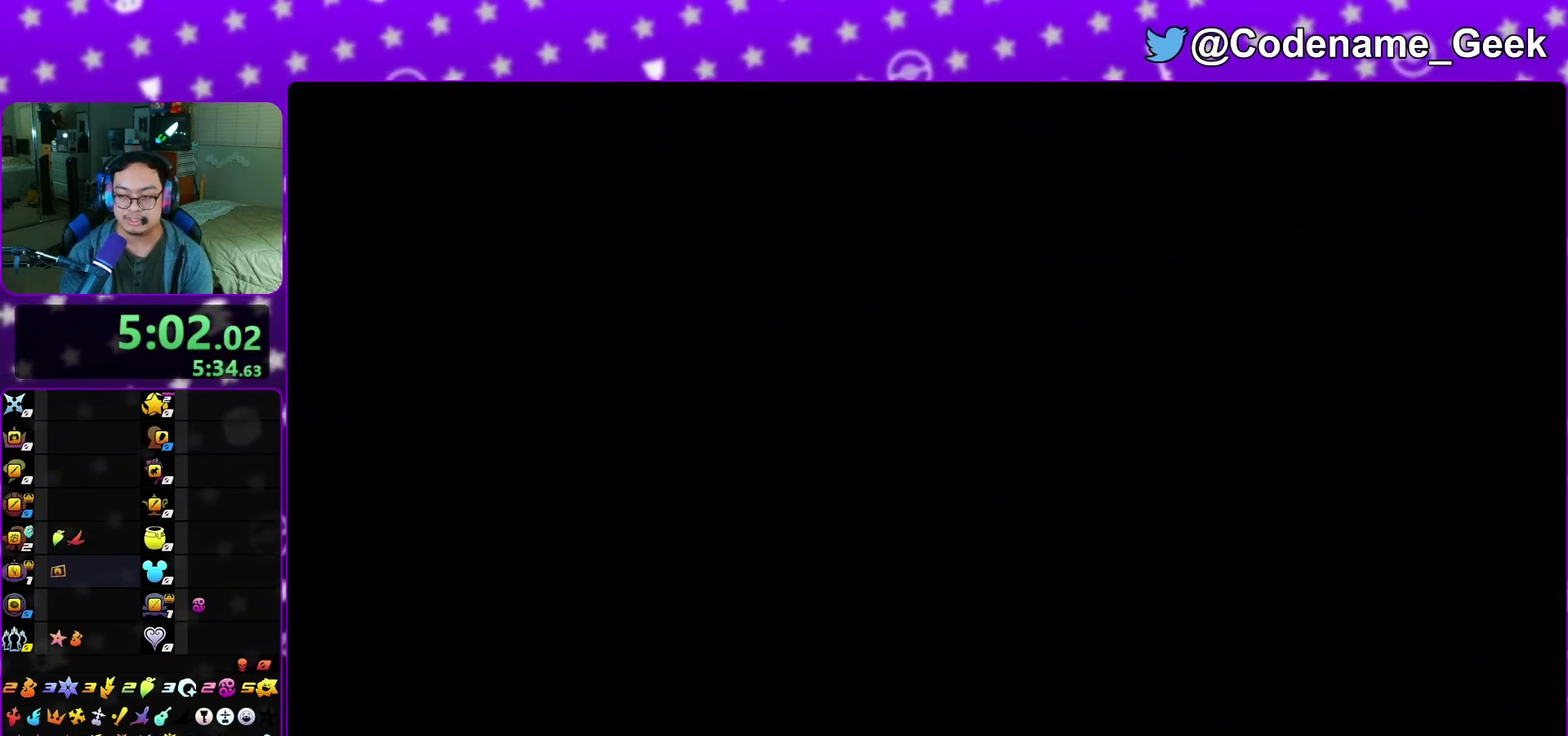
{"dt_ms": 700, "buttons": [], "left_stick": "up", "right_stick": "center", "events": [[17, "L1", "down"], [67, "right_stick", "center"], [117, "L1", "up"], [183, "L1", "down"], [250, "L1", "up"], [300, "B", "down"], [433, "B", "up"], [483, "B", "down"], [633, "B", "up"]]}
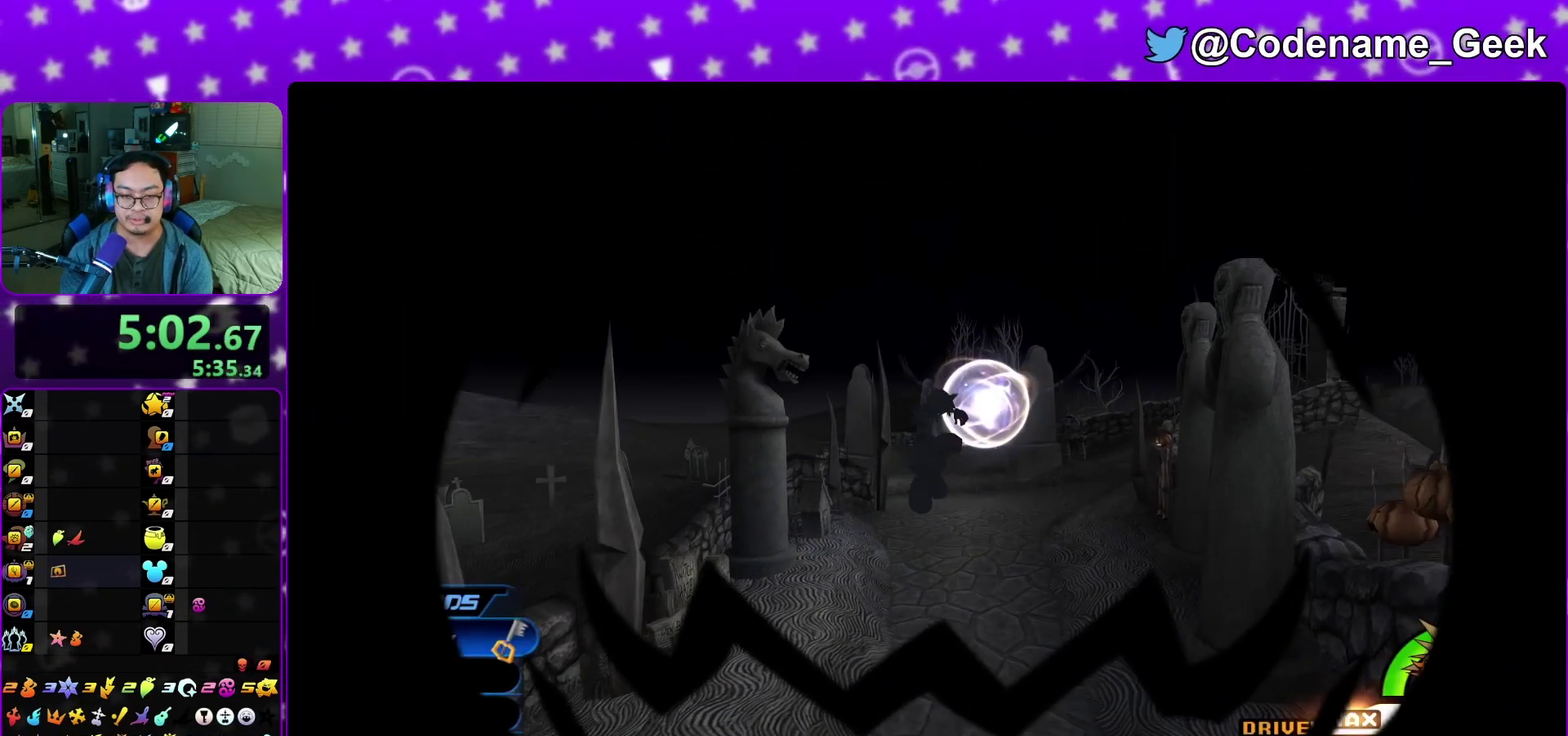
{"dt_ms": 500, "buttons": ["Y"], "left_stick": "up", "right_stick": "center", "events": [[50, "Y", "down"]]}
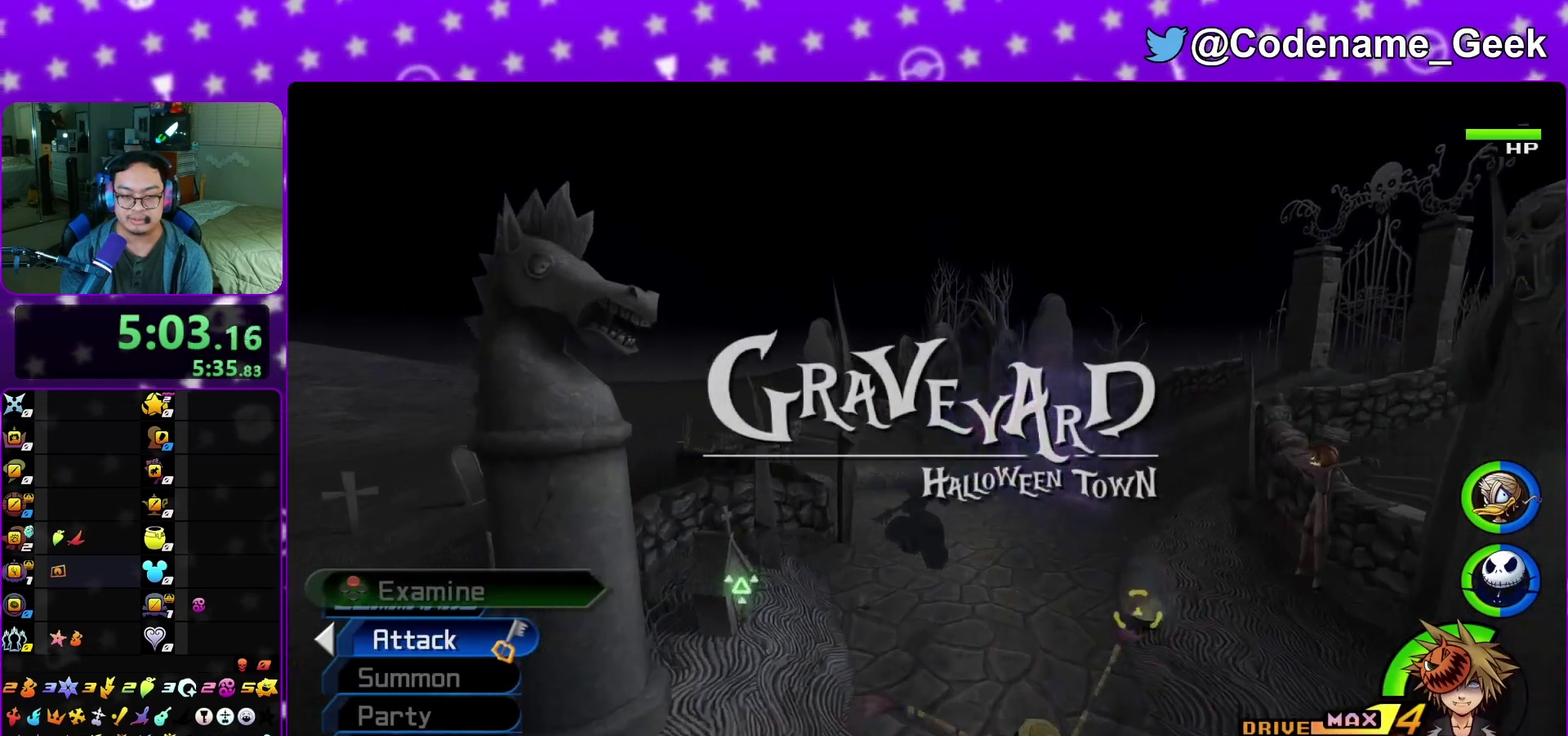
{"dt_ms": 500, "buttons": ["Y"], "left_stick": "up", "right_stick": "center", "events": [[50, "left_stick", "center"], [250, "A", "down"], [383, "A", "up"], [483, "left_stick", "up"]]}
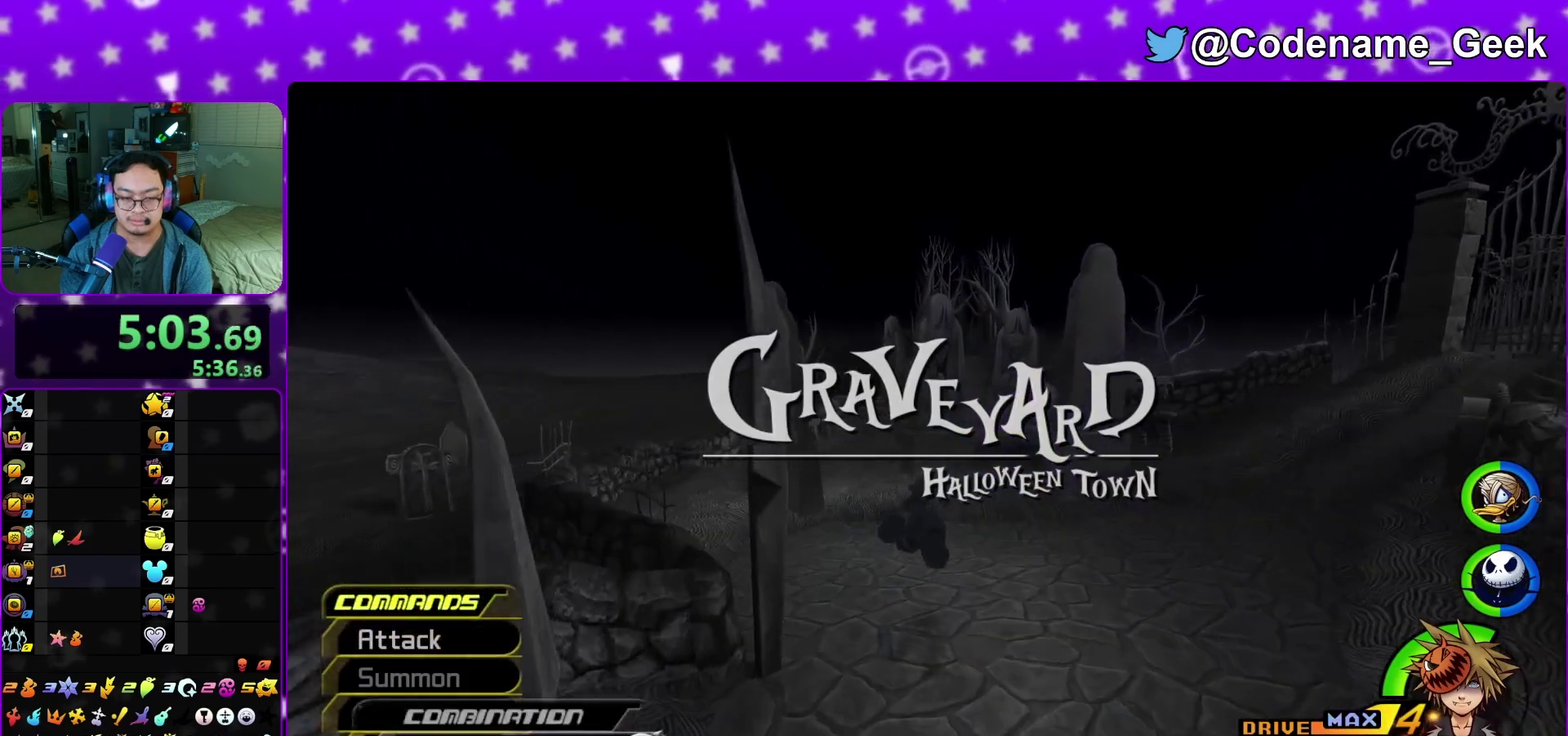
{"dt_ms": 400, "buttons": ["Y"], "left_stick": "up", "right_stick": "center", "events": [[317, "left_stick", "up-right"], [400, "left_stick", "up"]]}
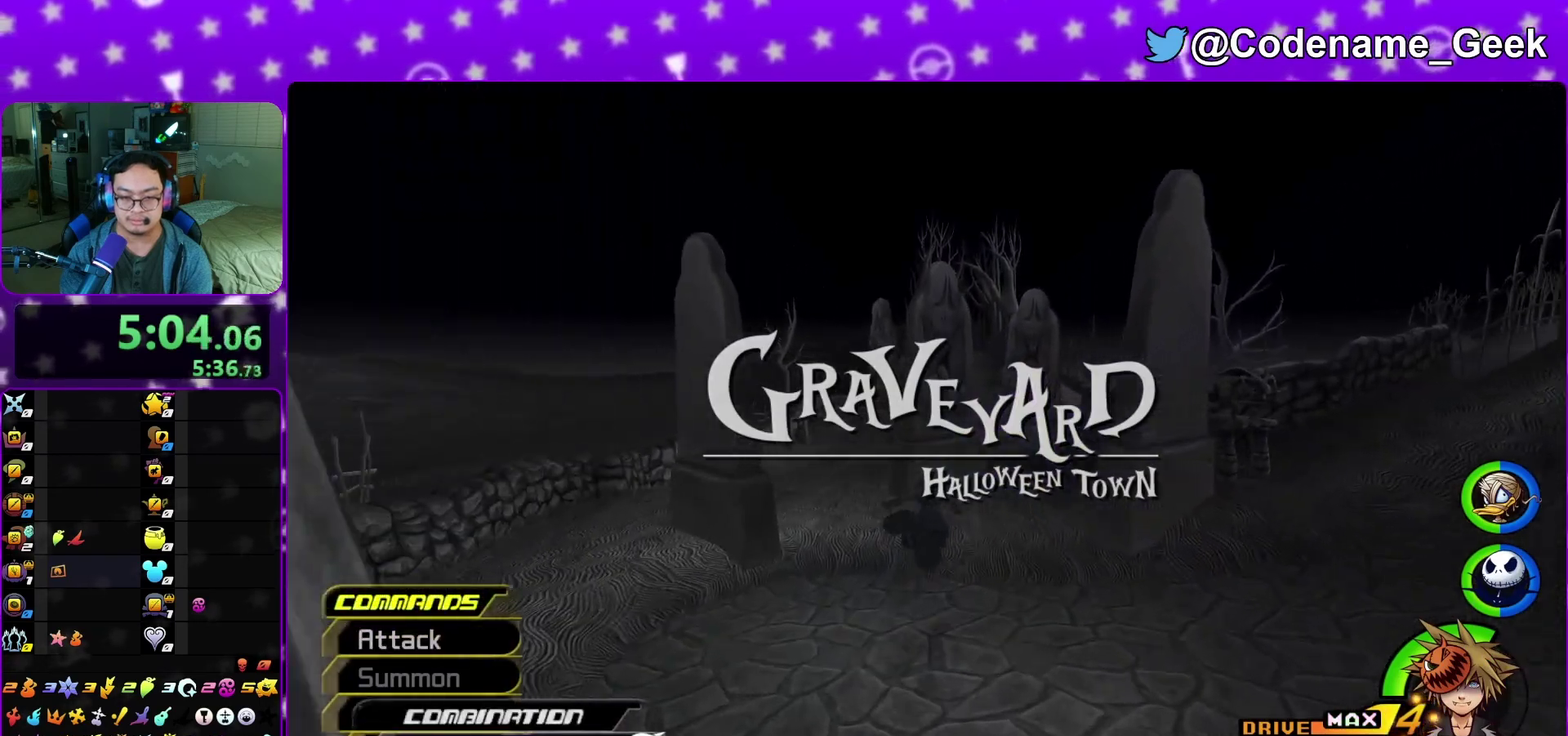
{"dt_ms": 600, "buttons": ["A"], "left_stick": "up", "right_stick": "center"}
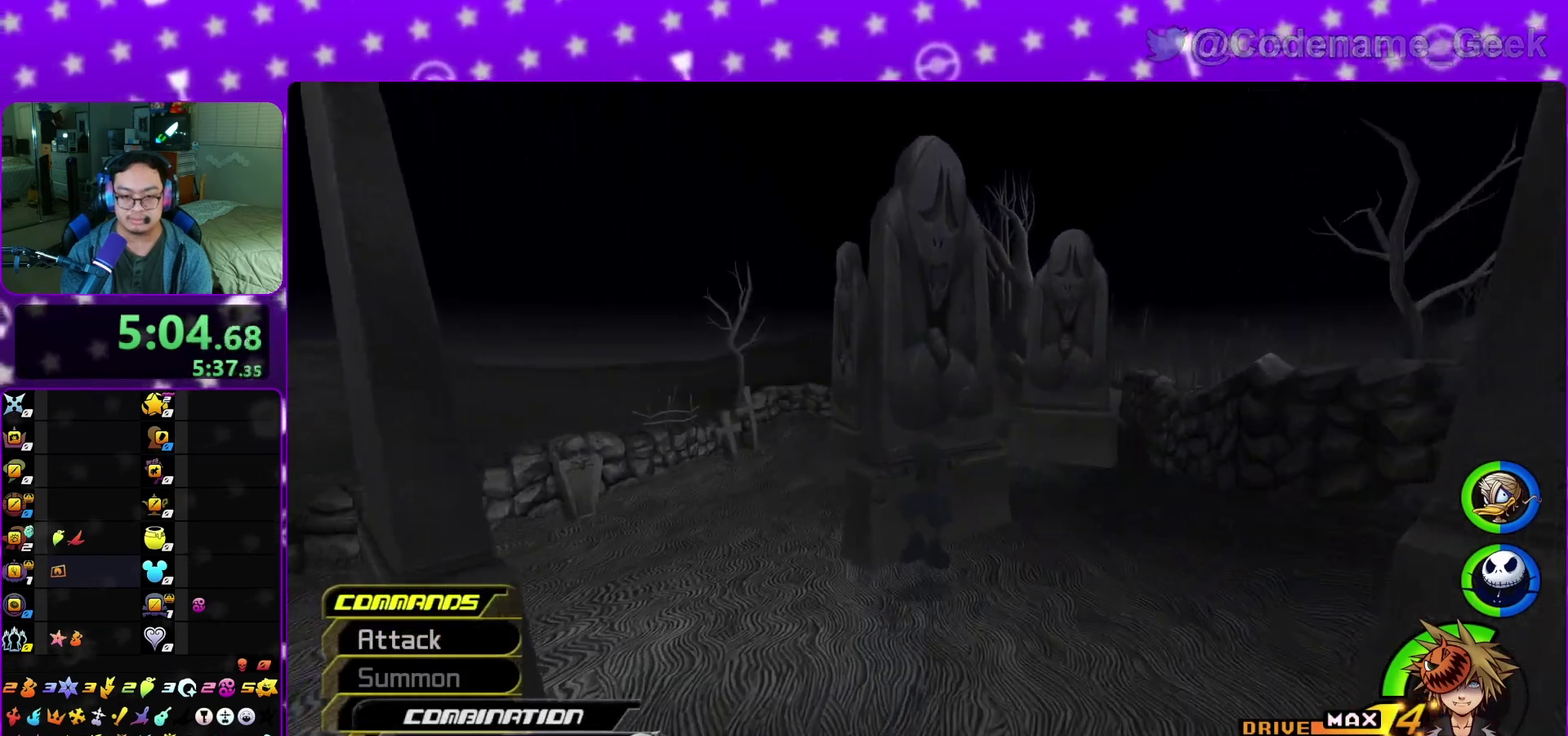
{"dt_ms": 500, "buttons": ["A"], "left_stick": "up", "right_stick": "center", "events": [[33, "A", "up"], [83, "A", "down"], [133, "A", "up"], [217, "A", "down"], [250, "A", "up"], [300, "A", "down"], [350, "A", "up"], [400, "A", "down"], [450, "A", "up"], [500, "A", "down"]]}